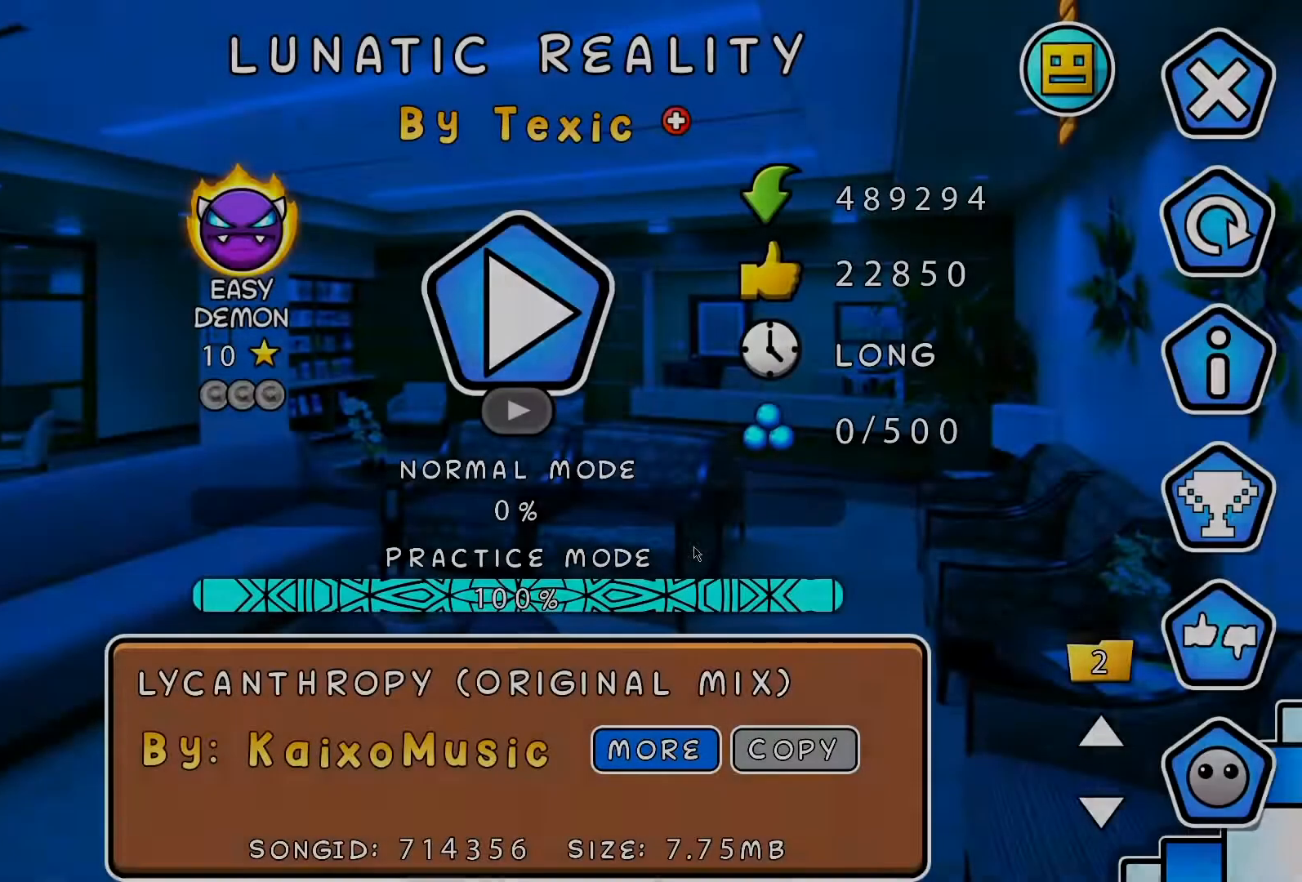
Gameplay with a controller (Xbox layout); each line is a JSON object with the inputs held at the frame after it. "events" lists button and stick changes between this image and that frame as [ms after this image, input, new state], when the widget could be followed in between. Not read: L2 R2 left_stick right_stick.
{"buttons": [], "events": []}
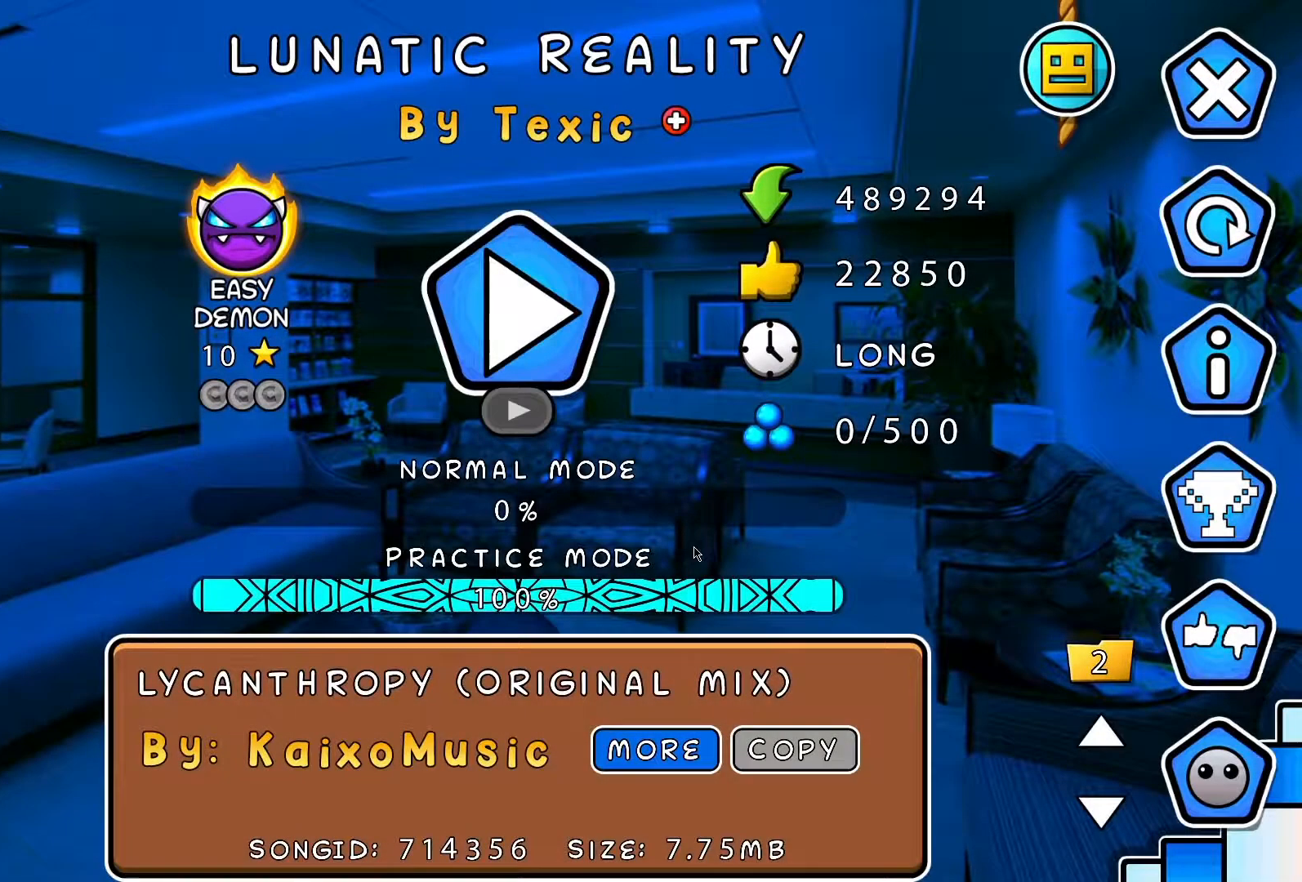
{"buttons": [], "events": []}
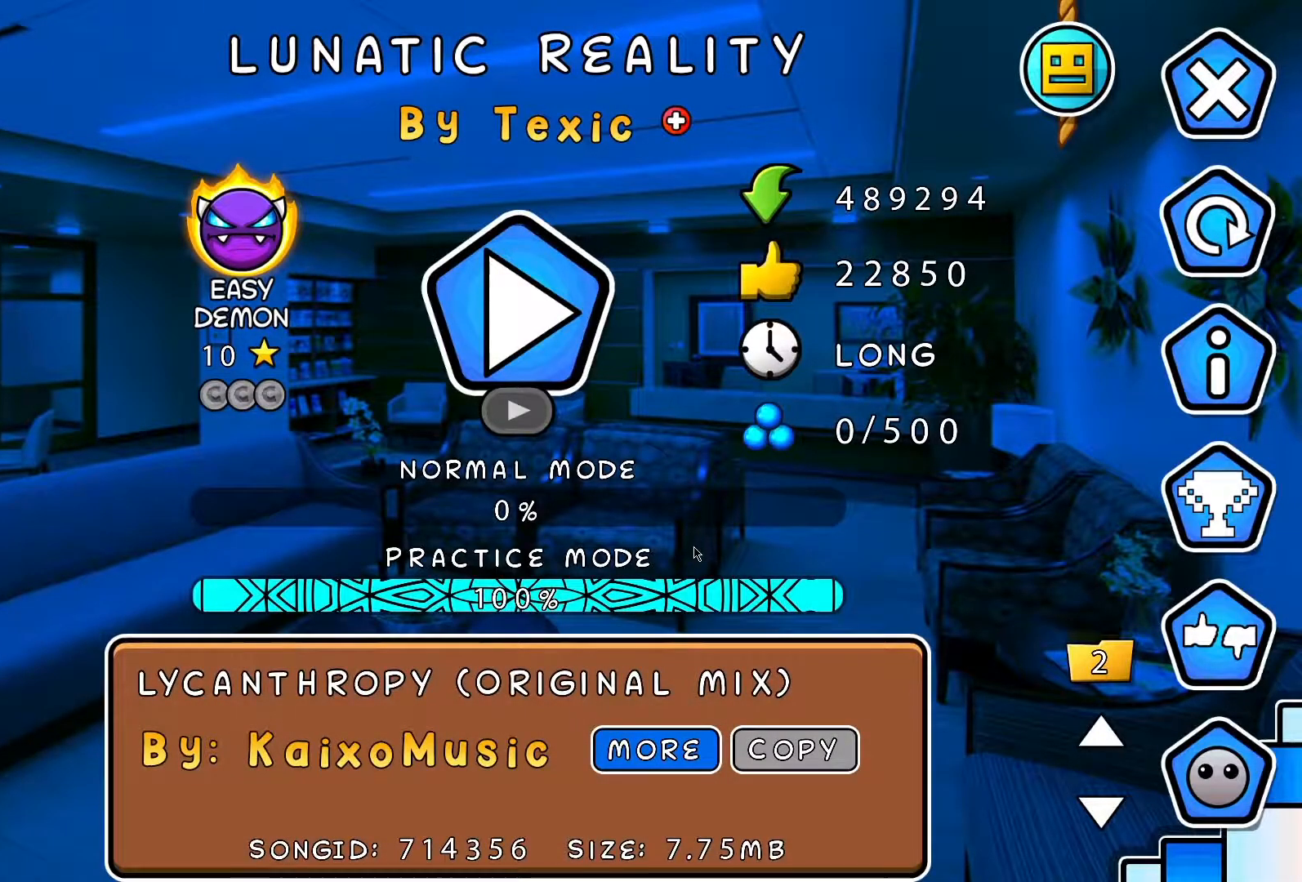
{"buttons": [], "events": []}
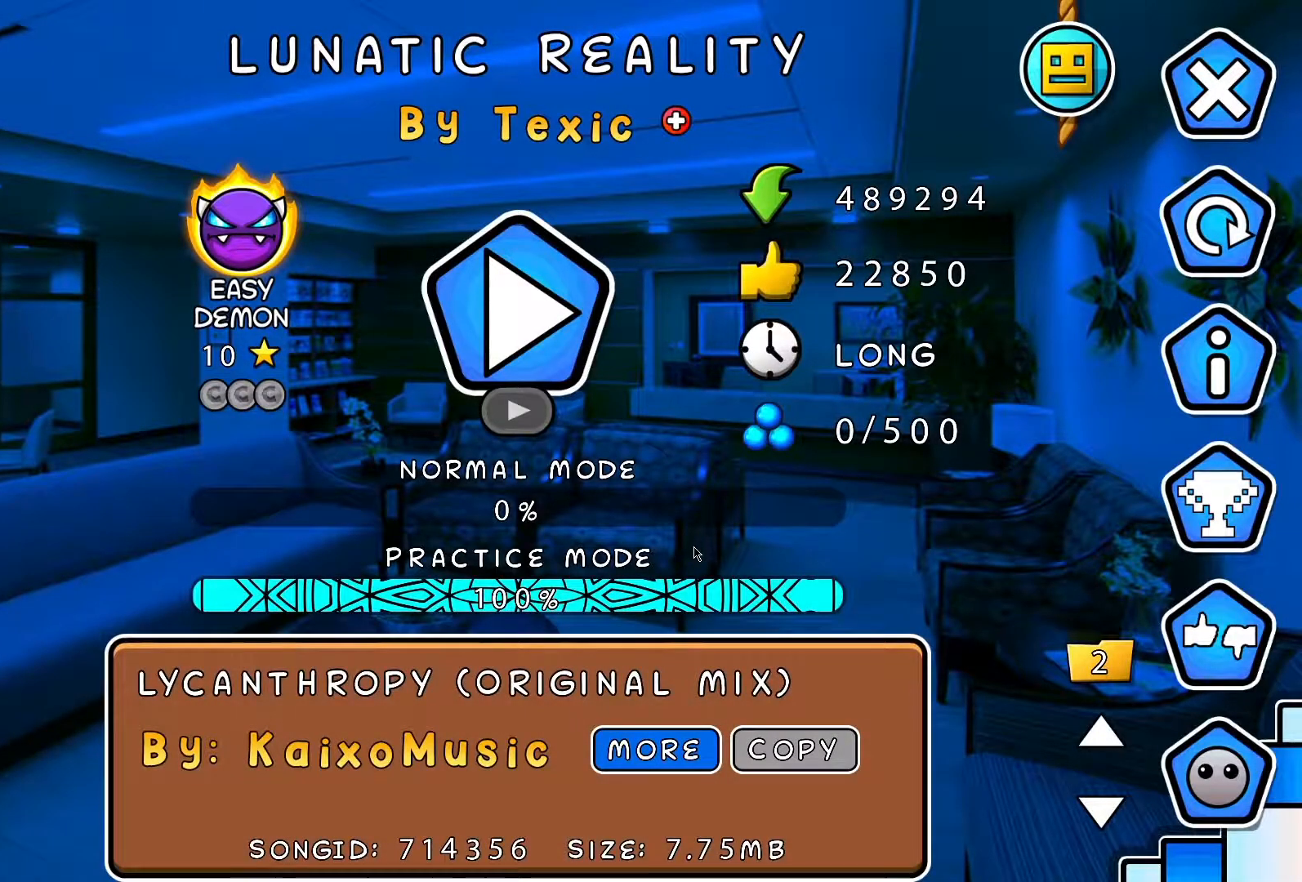
{"buttons": [], "events": [[267, "START", "down"], [467, "START", "up"]]}
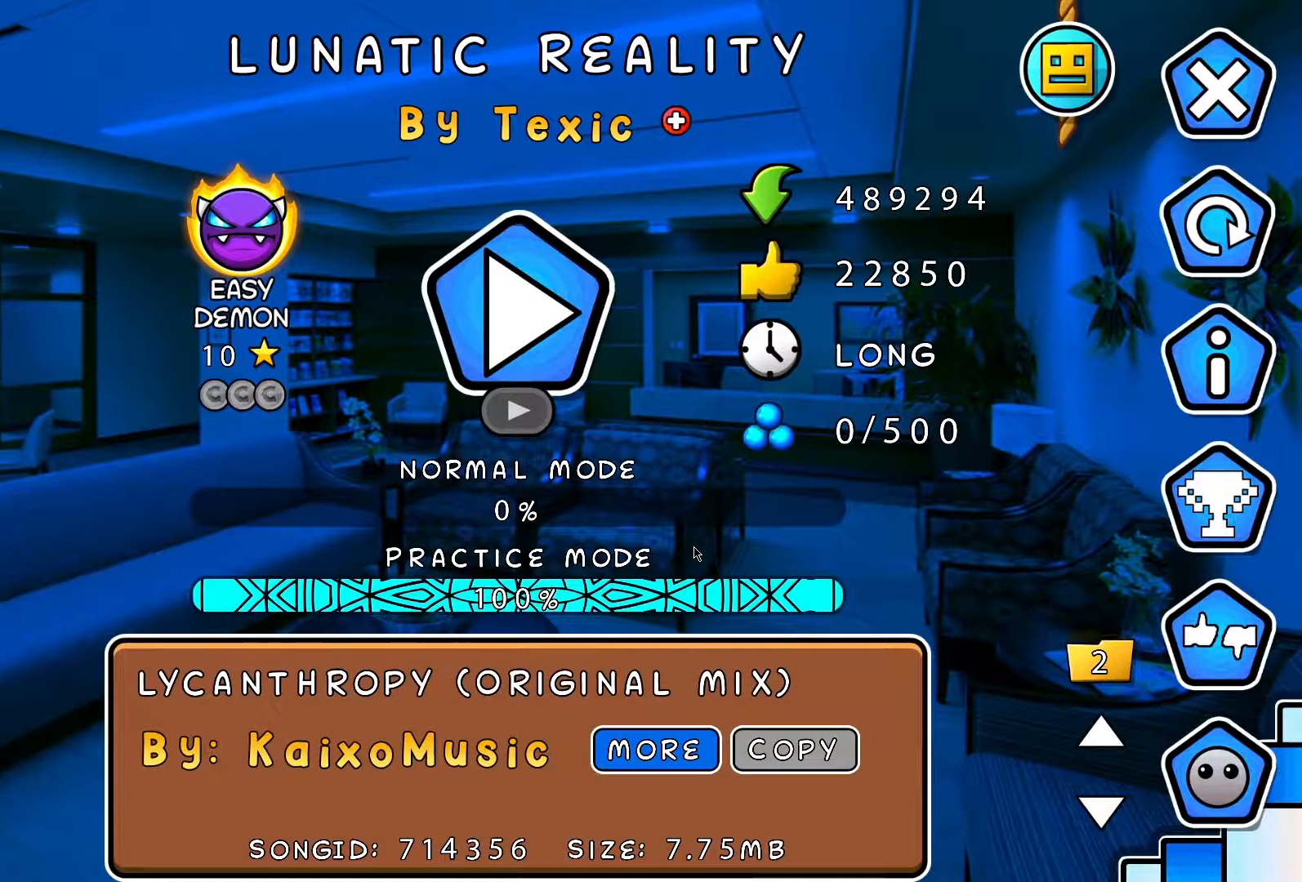
{"buttons": [], "events": []}
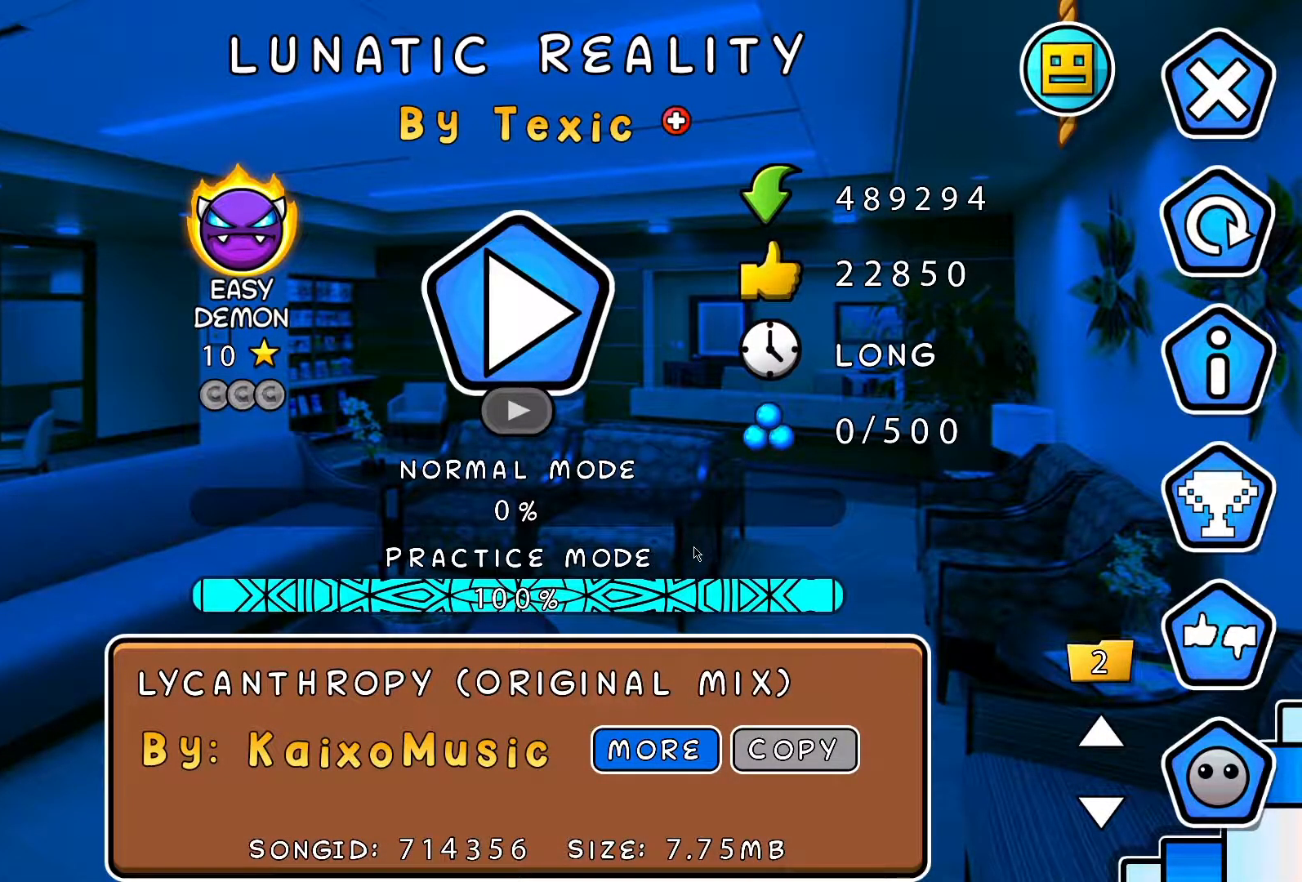
{"buttons": [], "events": []}
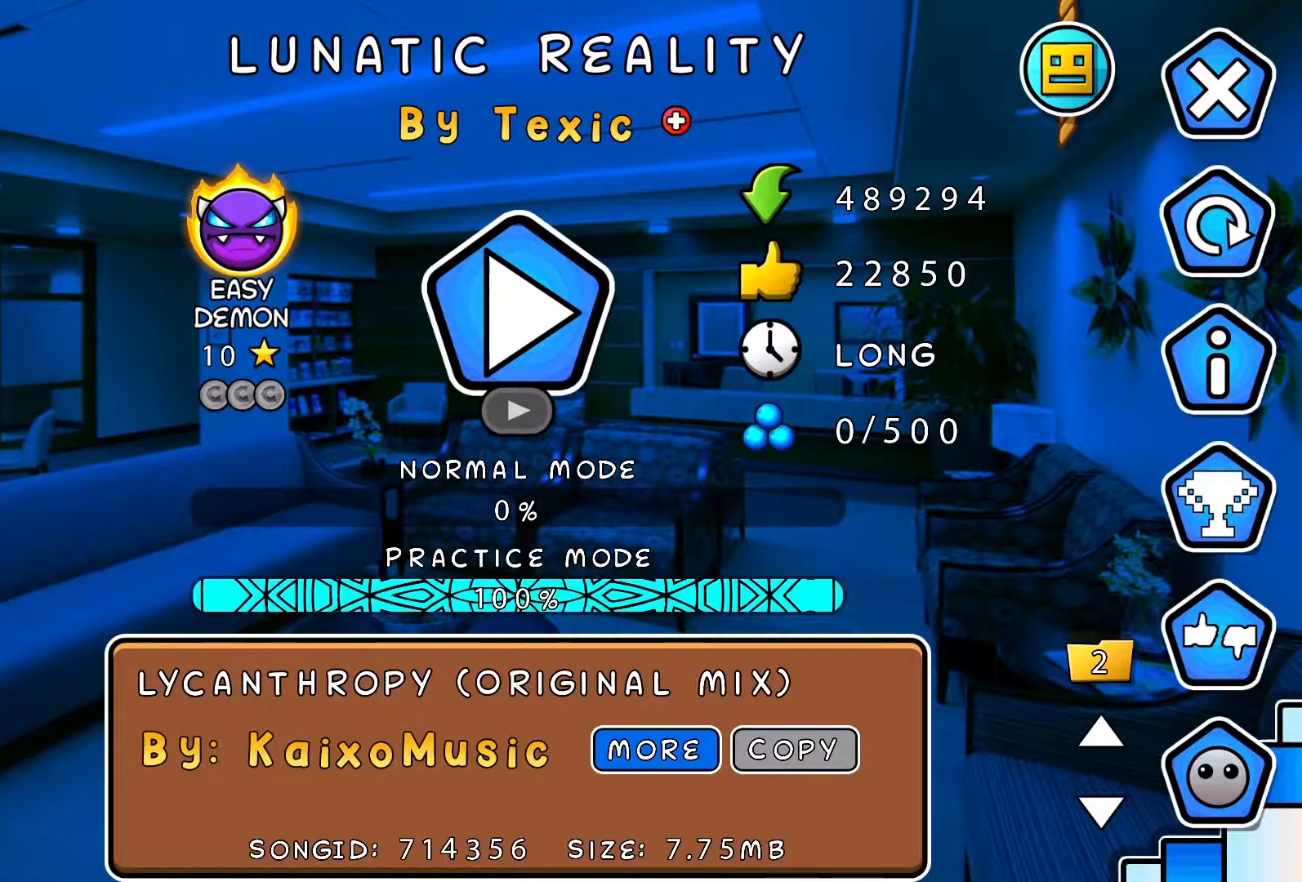
{"buttons": [], "events": []}
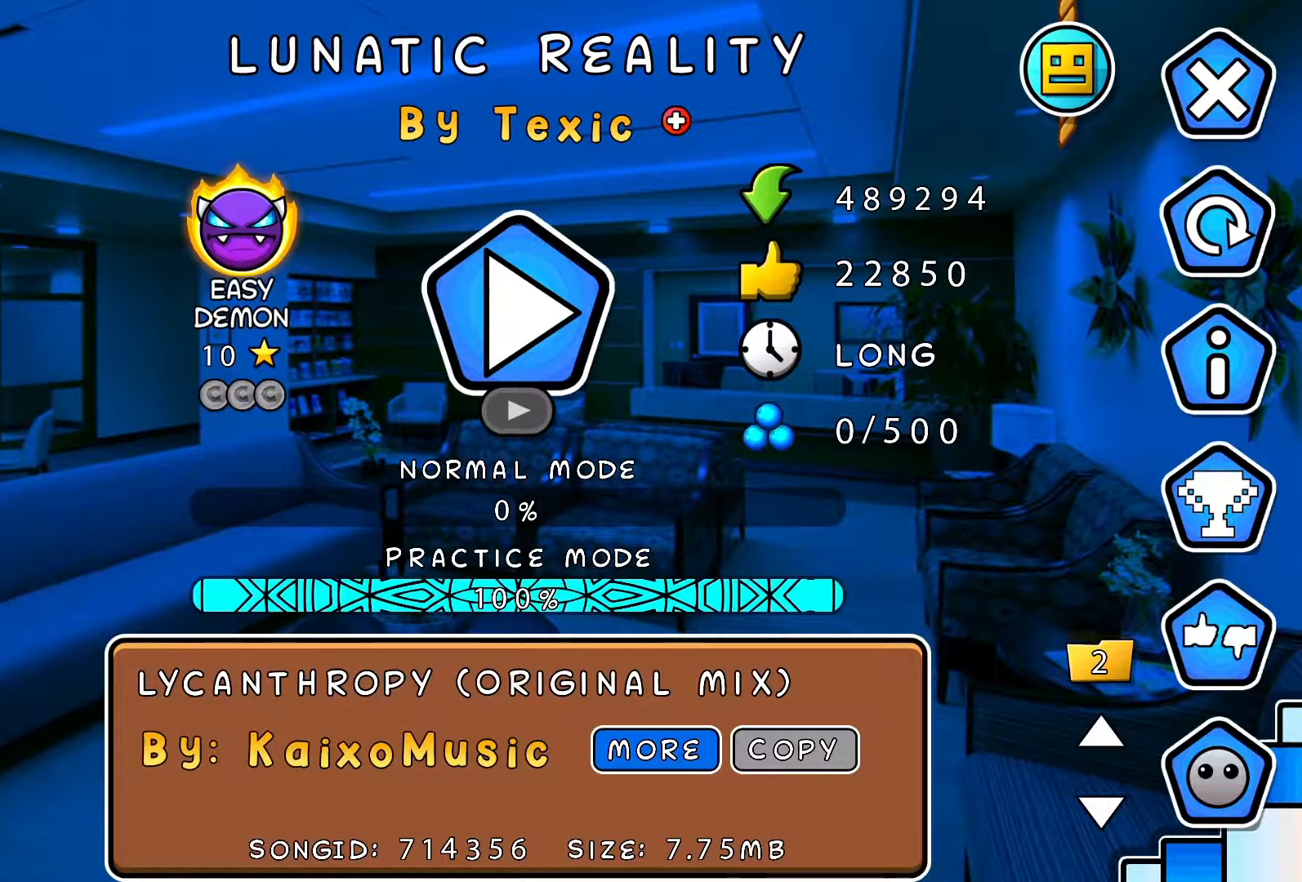
{"buttons": [], "events": []}
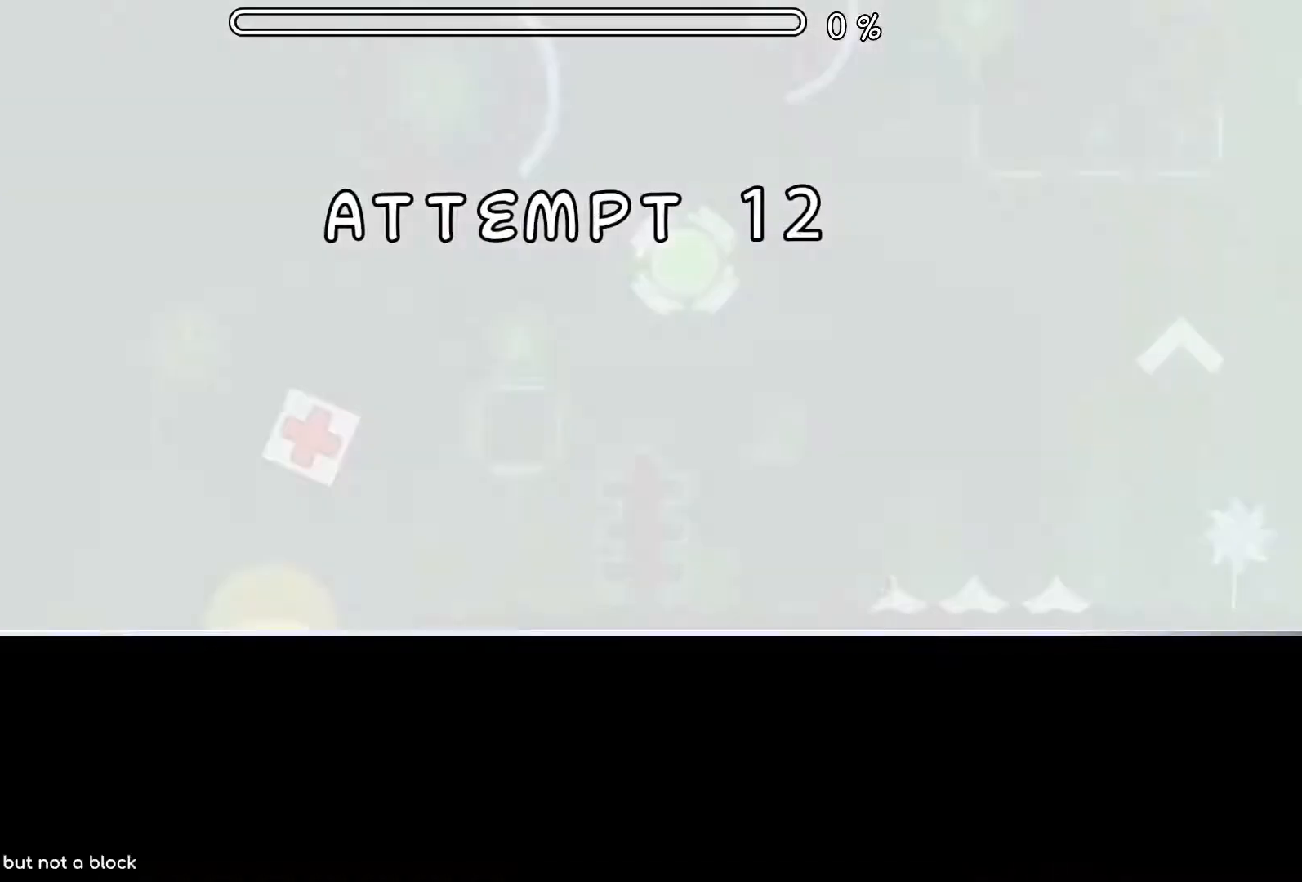
{"buttons": [], "events": [[334, "A", "down"], [451, "A", "up"]]}
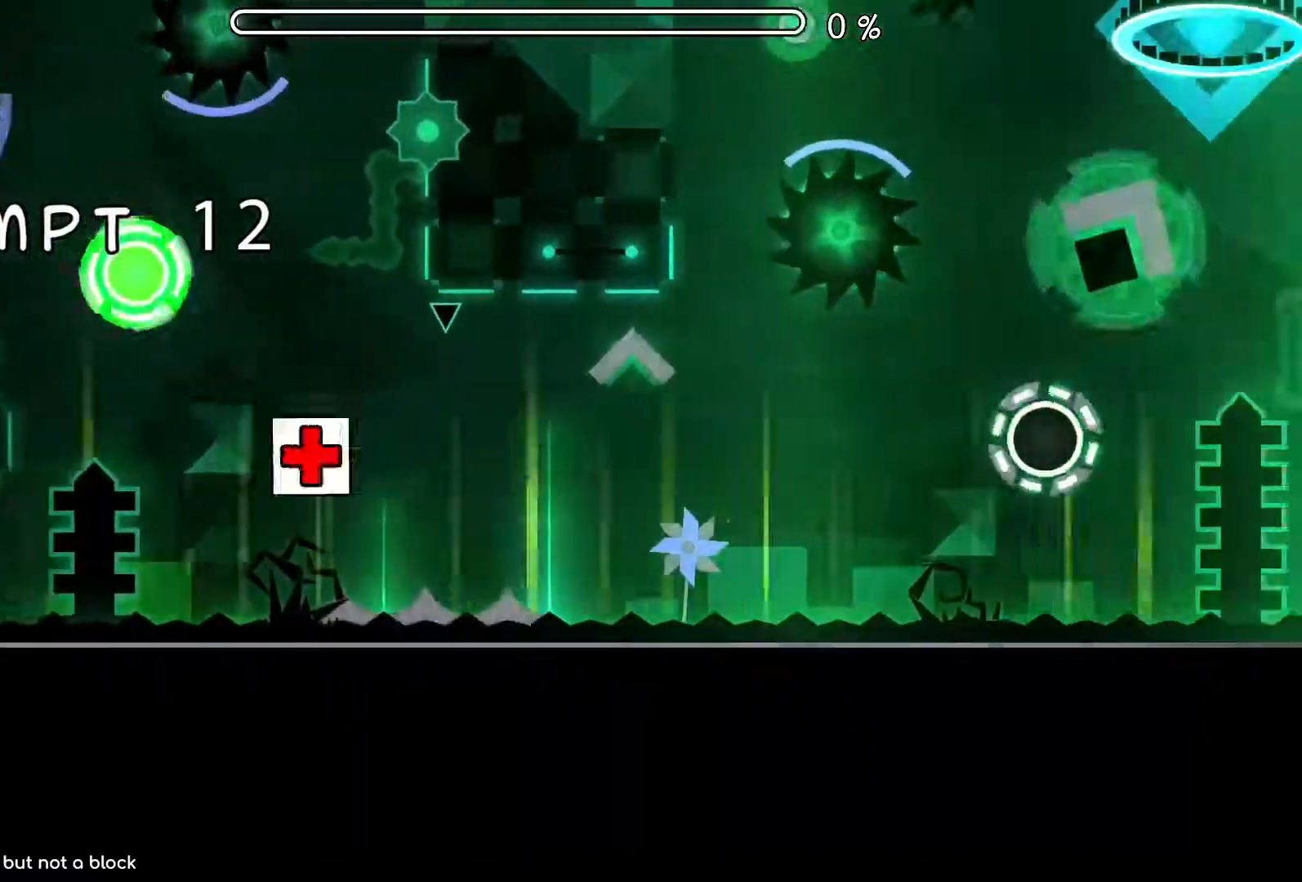
{"buttons": [], "events": [[334, "A", "down"], [417, "A", "up"]]}
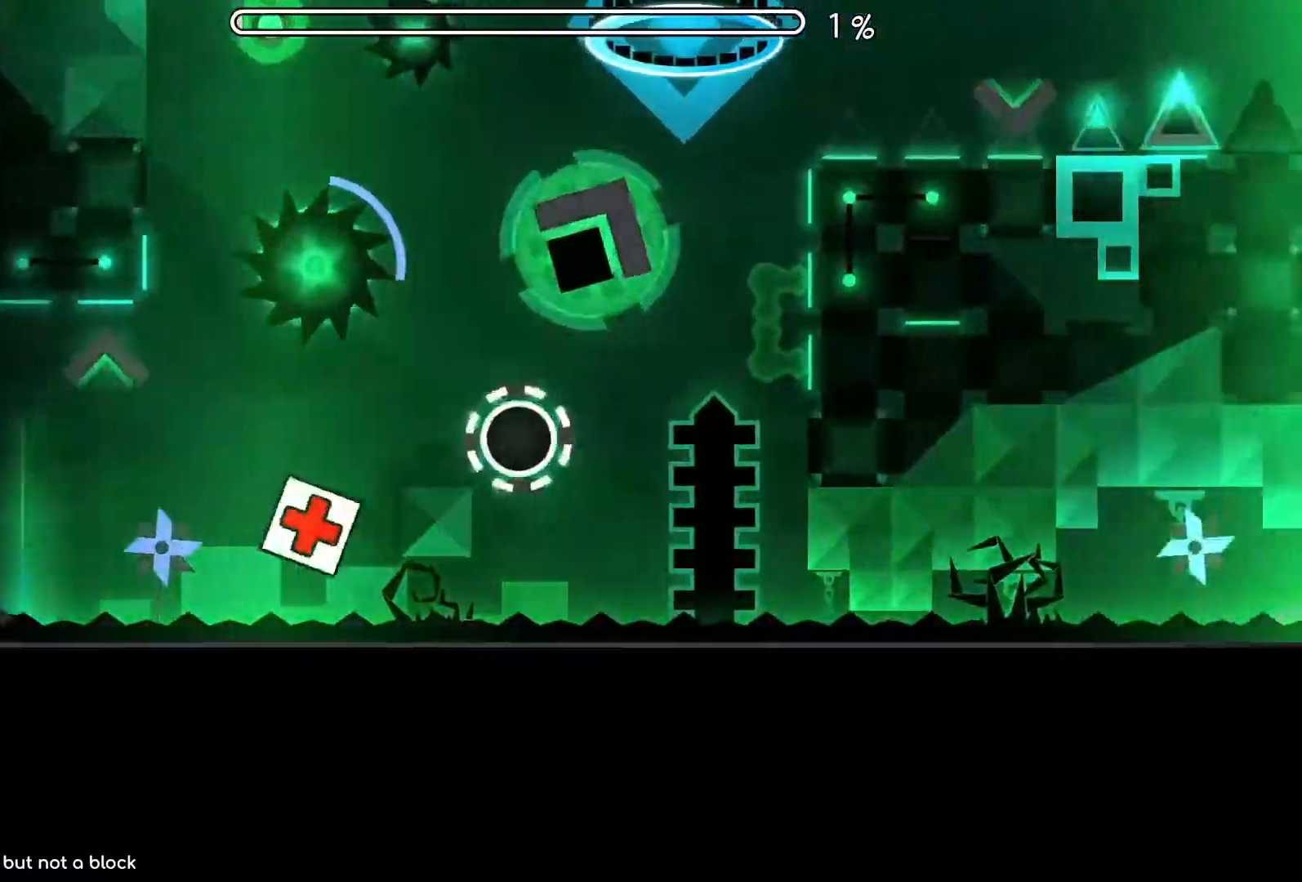
{"buttons": [], "events": [[133, "A", "down"], [233, "A", "up"]]}
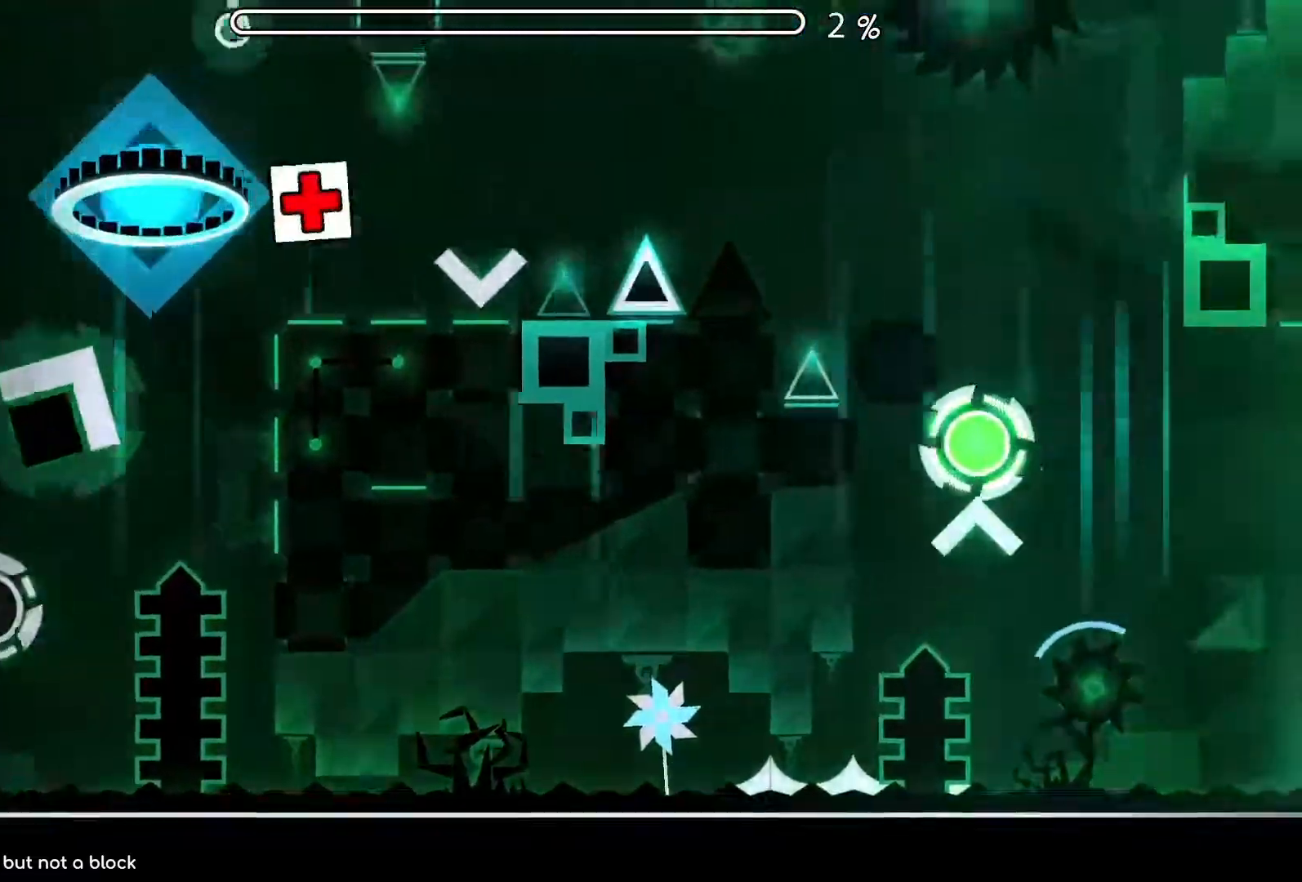
{"buttons": [], "events": [[133, "A", "down"], [250, "A", "up"]]}
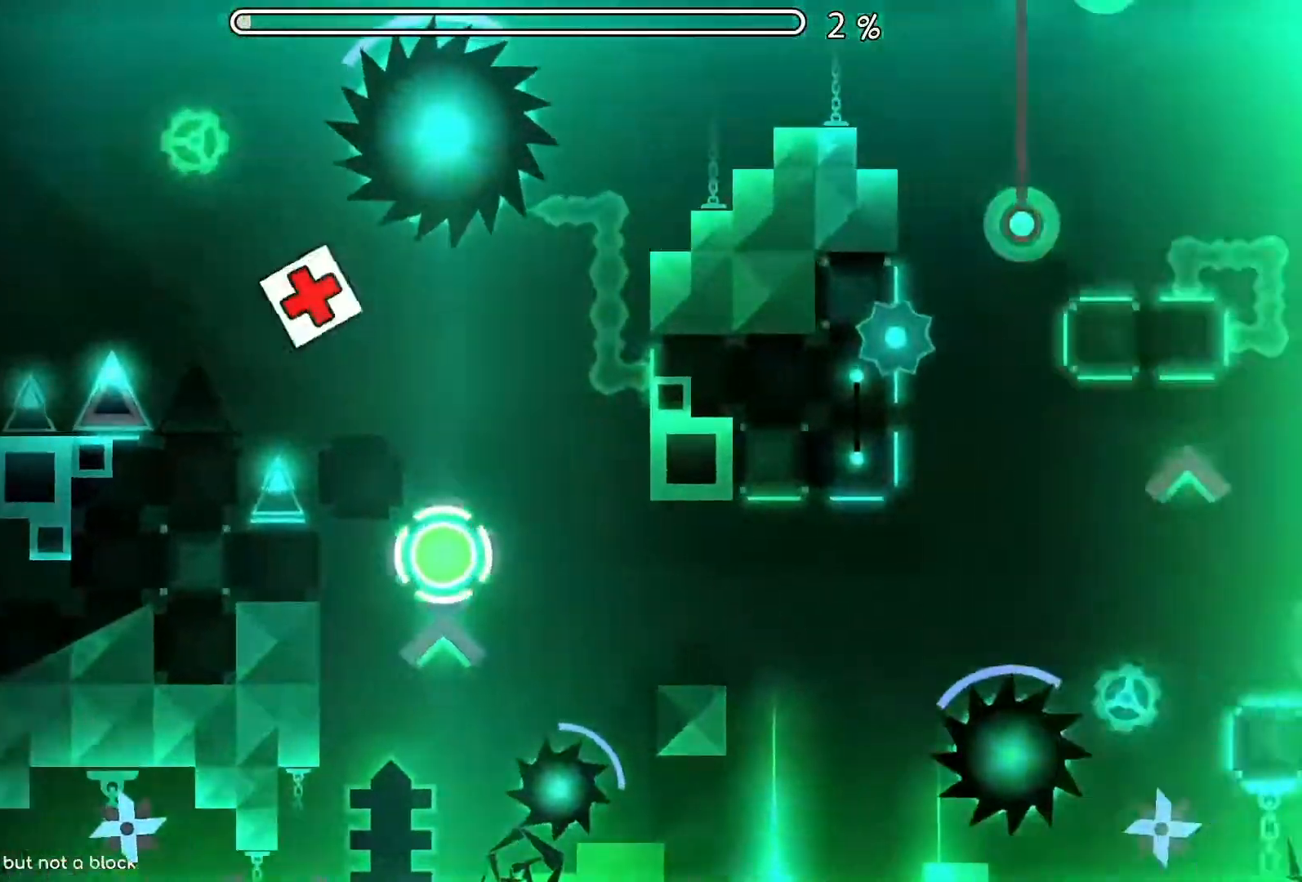
{"buttons": [], "events": [[67, "A", "down"], [217, "A", "up"]]}
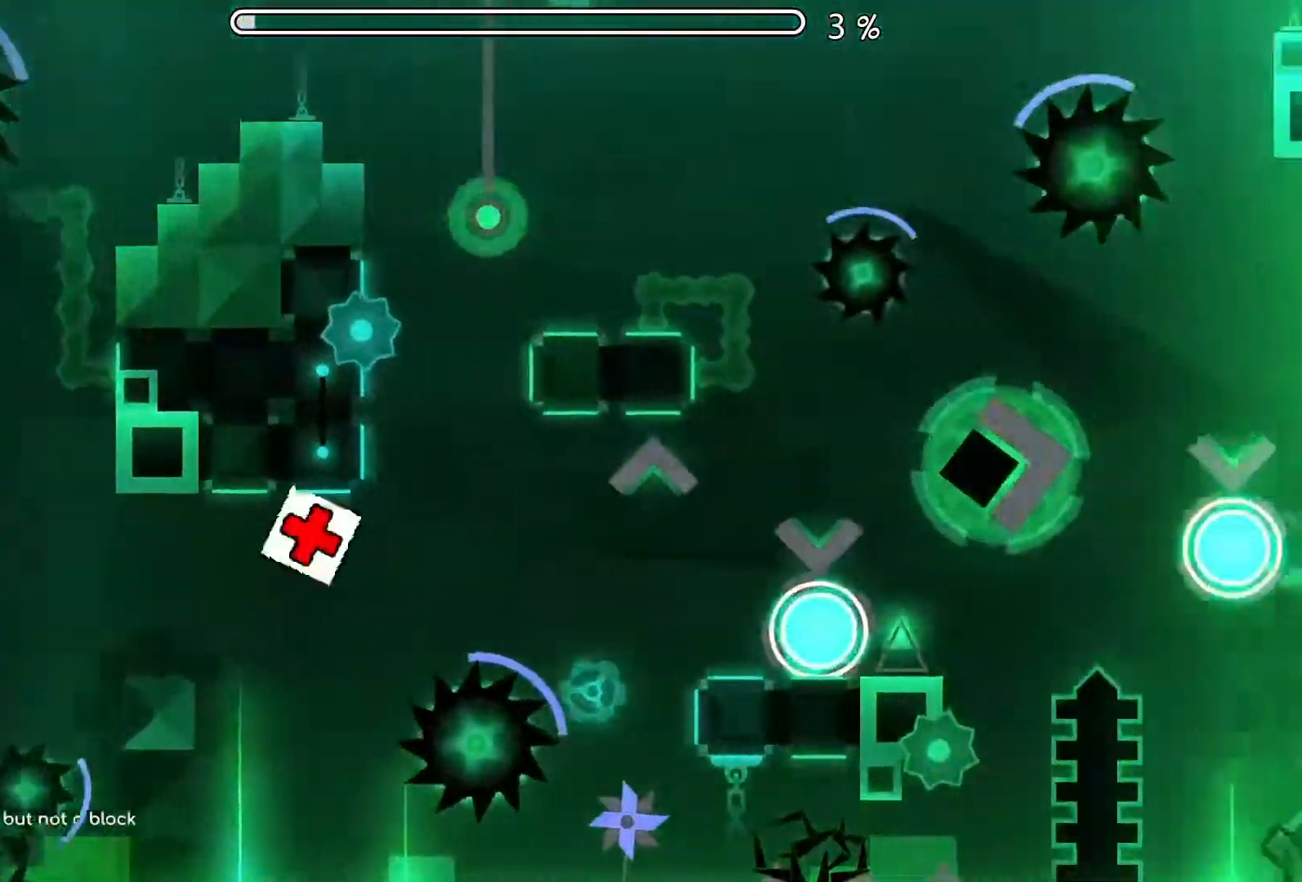
{"buttons": ["A"], "events": [[250, "A", "down"], [334, "A", "up"], [417, "A", "down"]]}
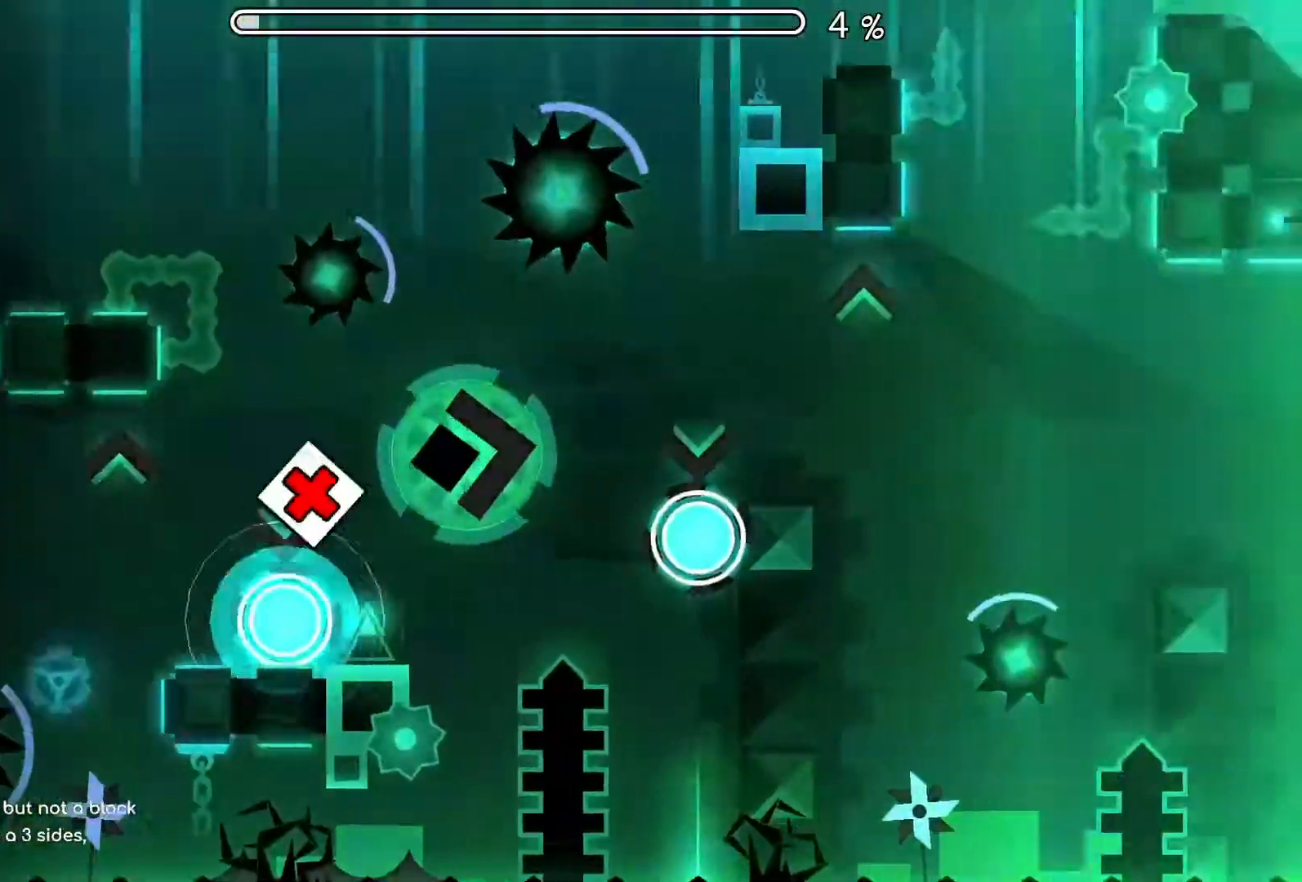
{"buttons": ["A"], "events": [[33, "A", "up"], [266, "A", "down"]]}
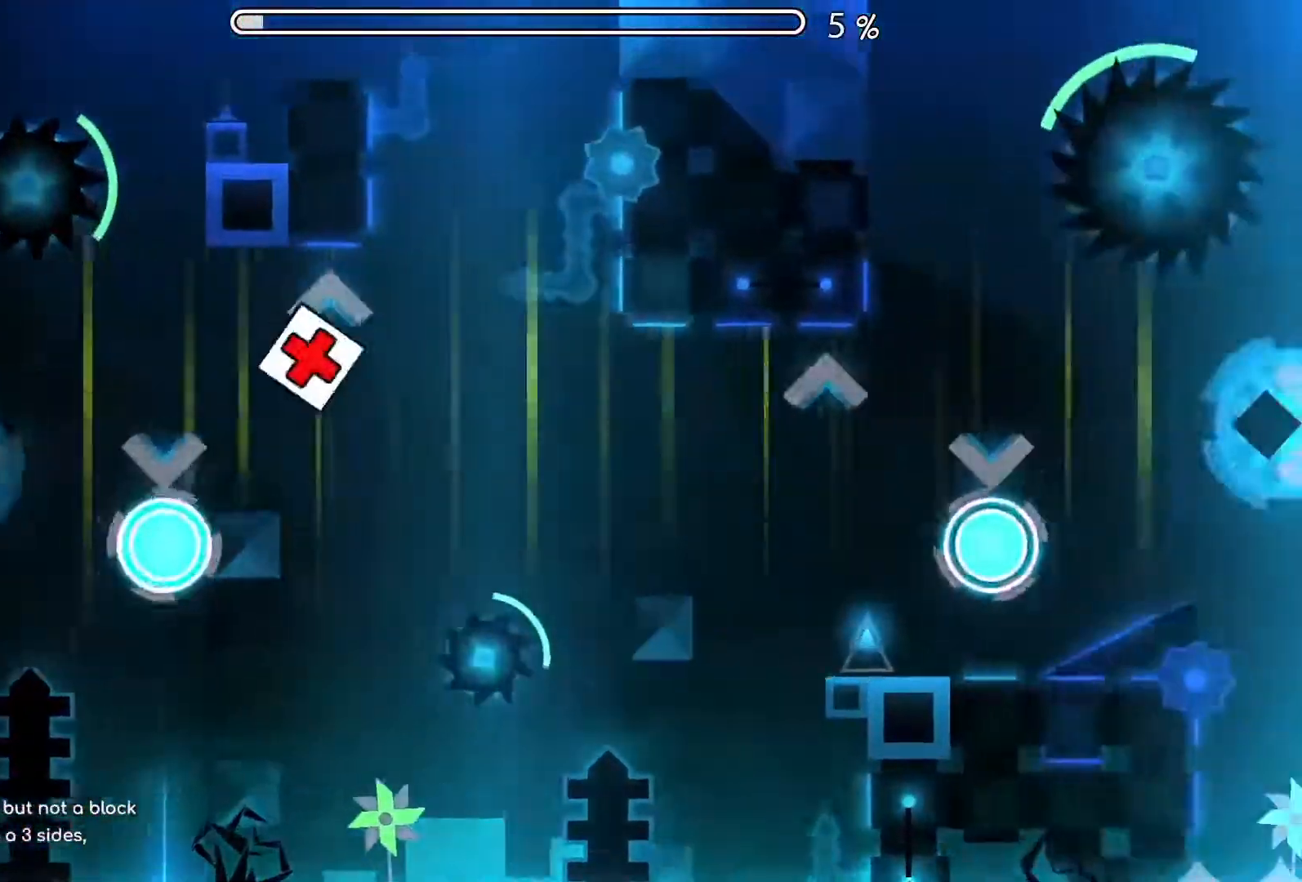
{"buttons": [], "events": [[50, "A", "up"], [417, "A", "down"], [500, "A", "up"]]}
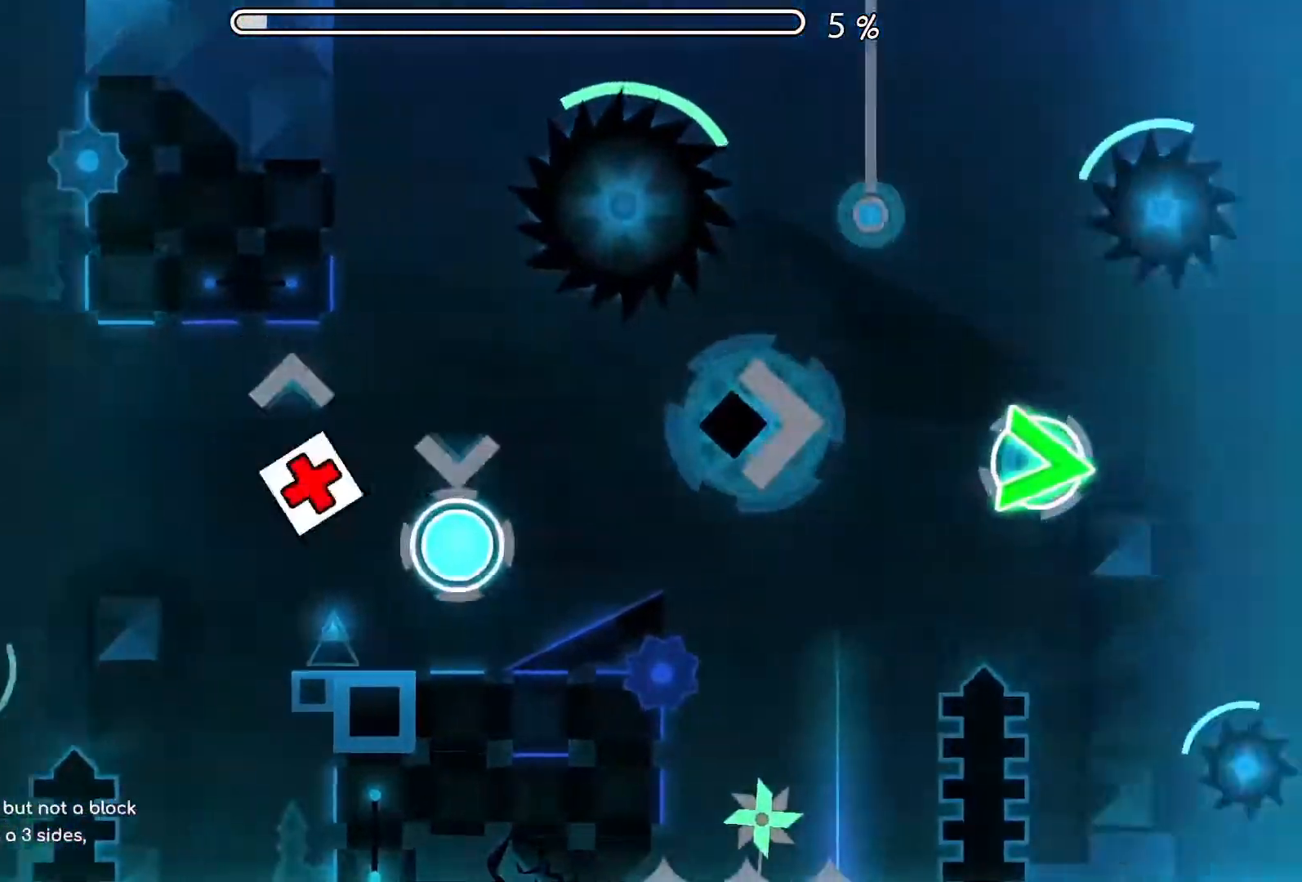
{"buttons": [], "events": [[184, "A", "down"], [317, "A", "up"]]}
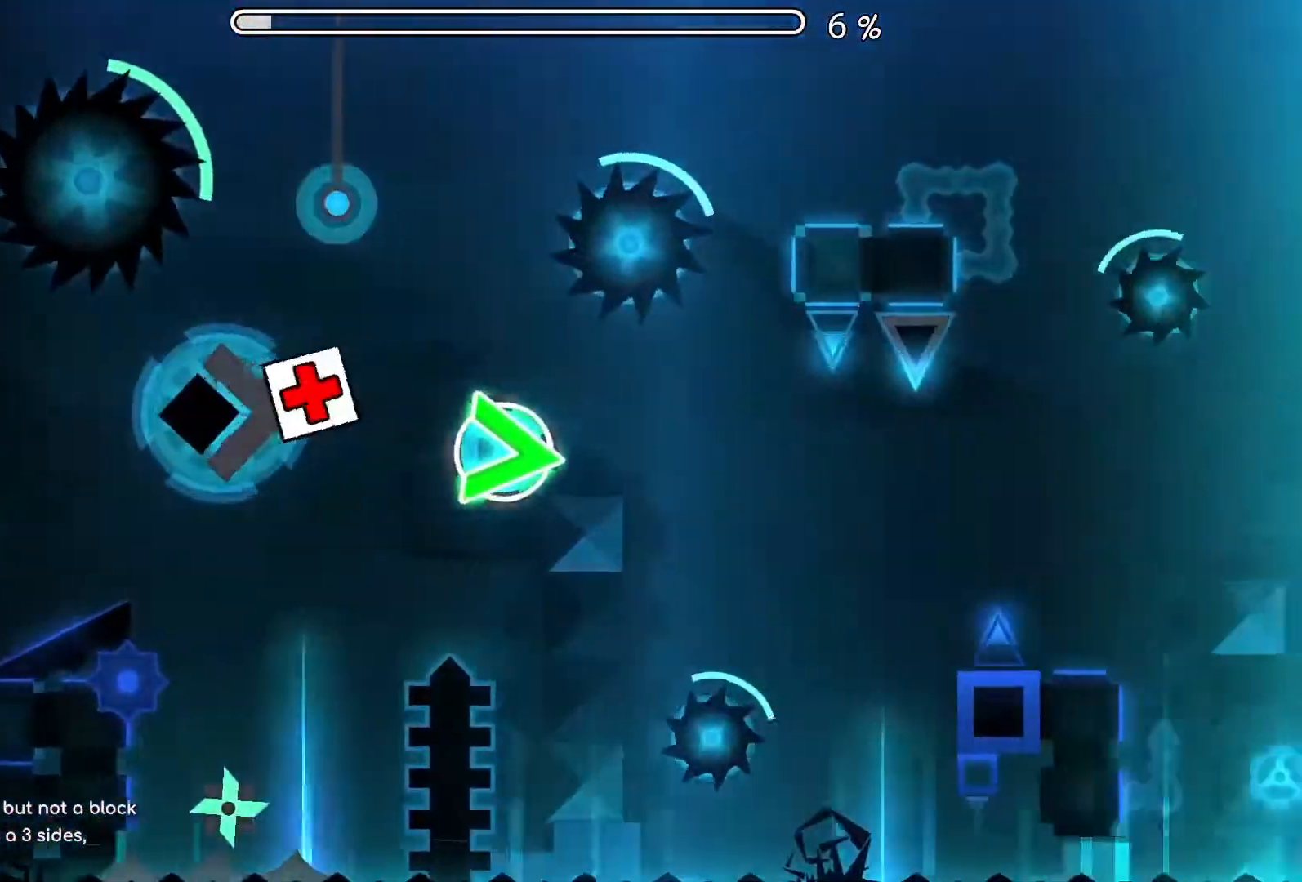
{"buttons": ["A"], "events": [[67, "A", "down"]]}
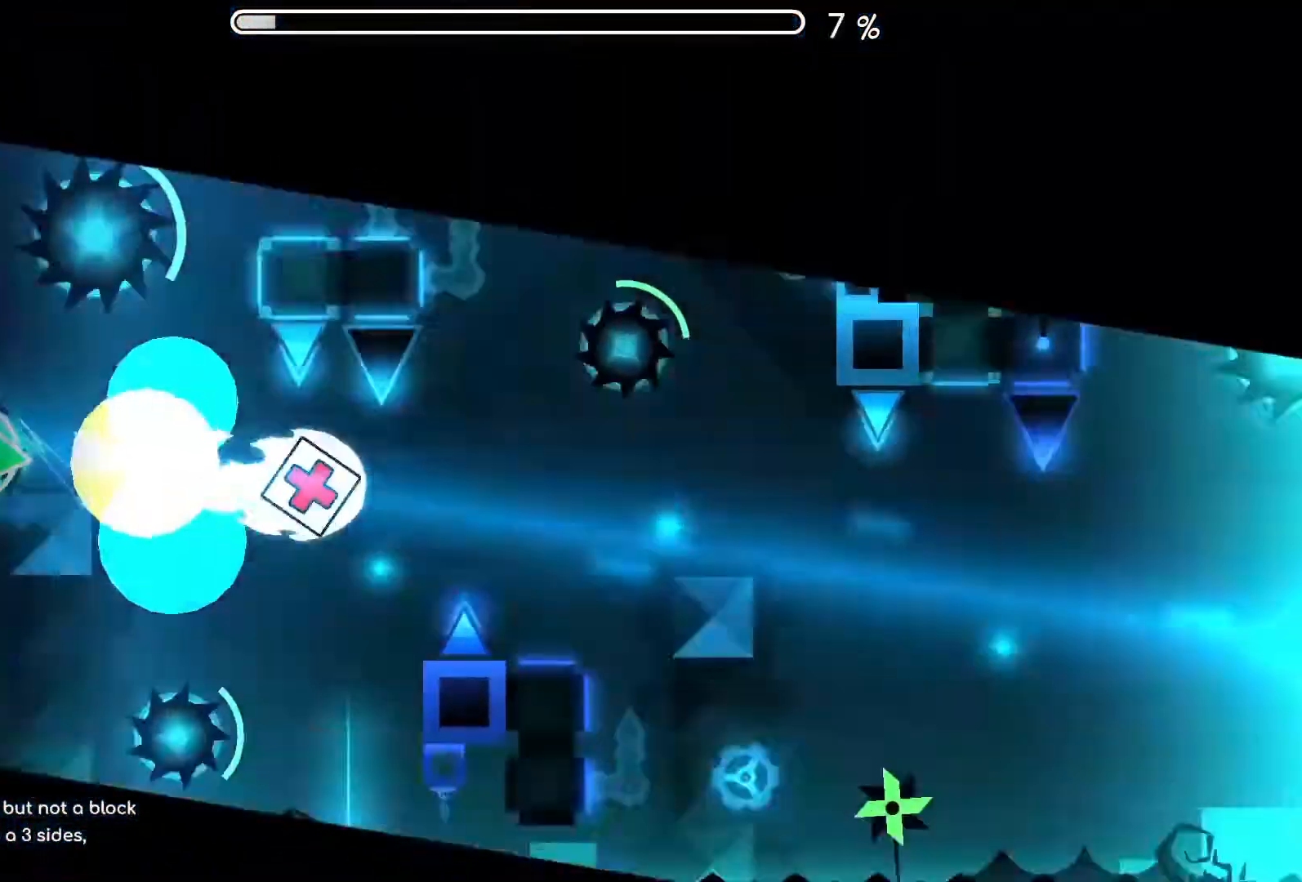
{"buttons": ["A"], "events": []}
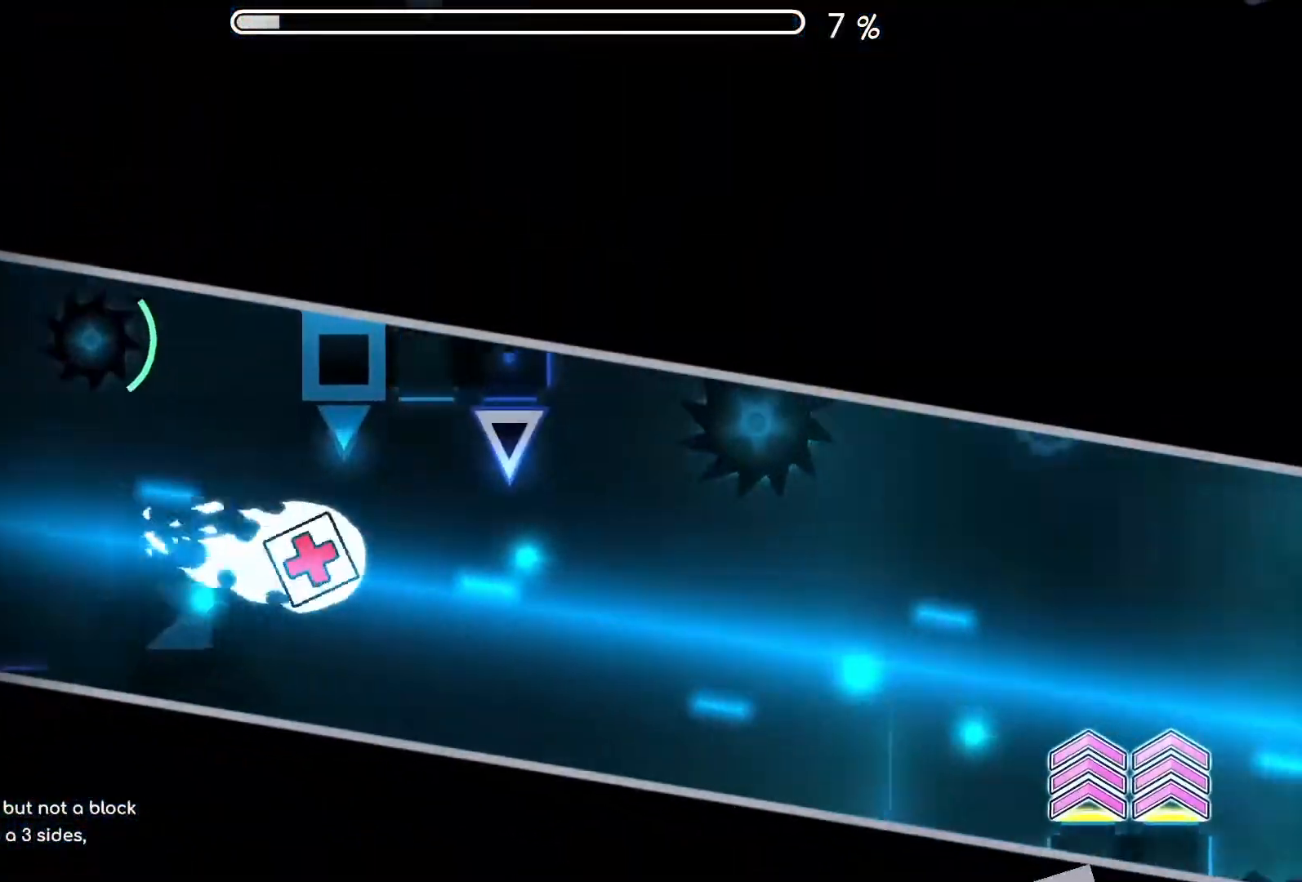
{"buttons": ["A"], "events": []}
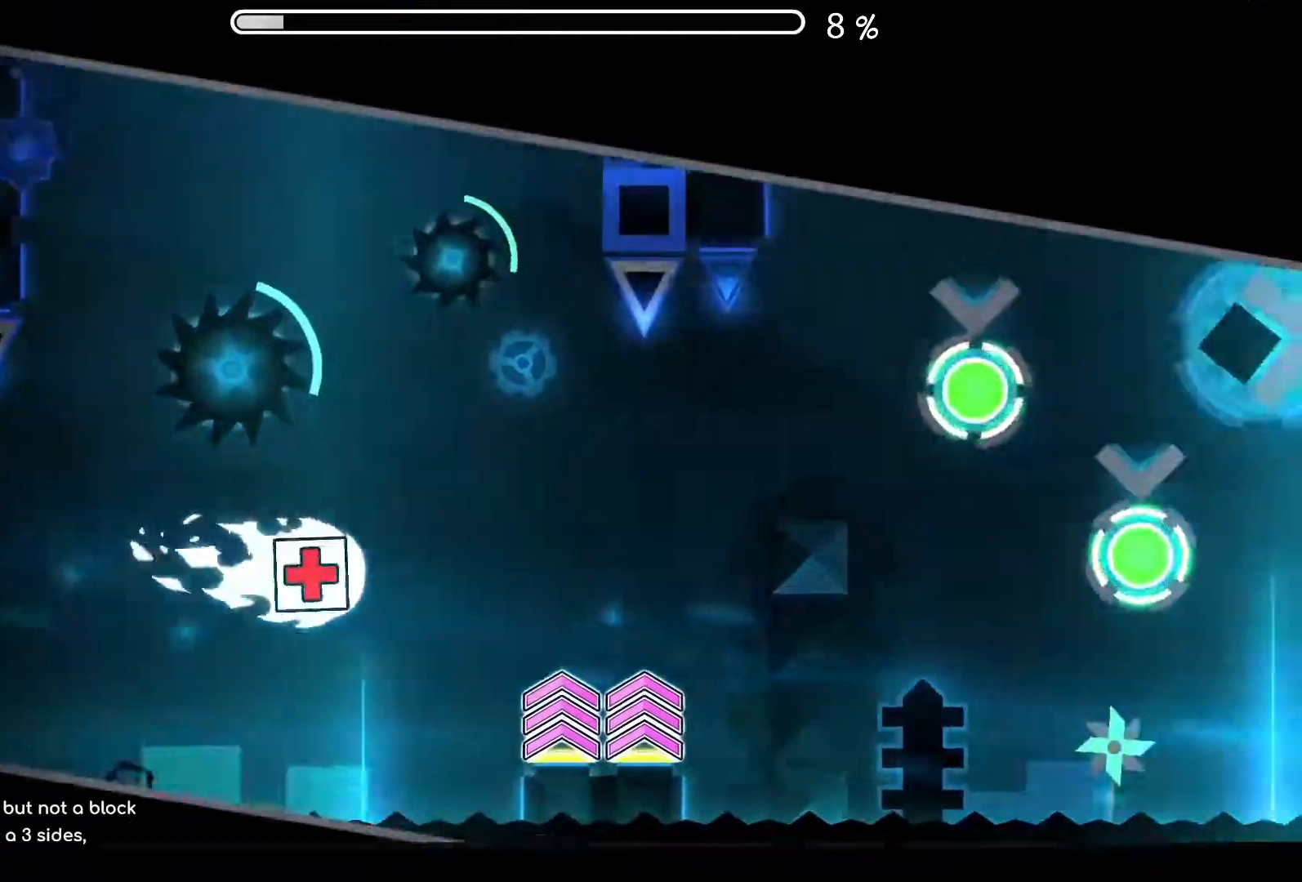
{"buttons": [], "events": [[334, "A", "up"]]}
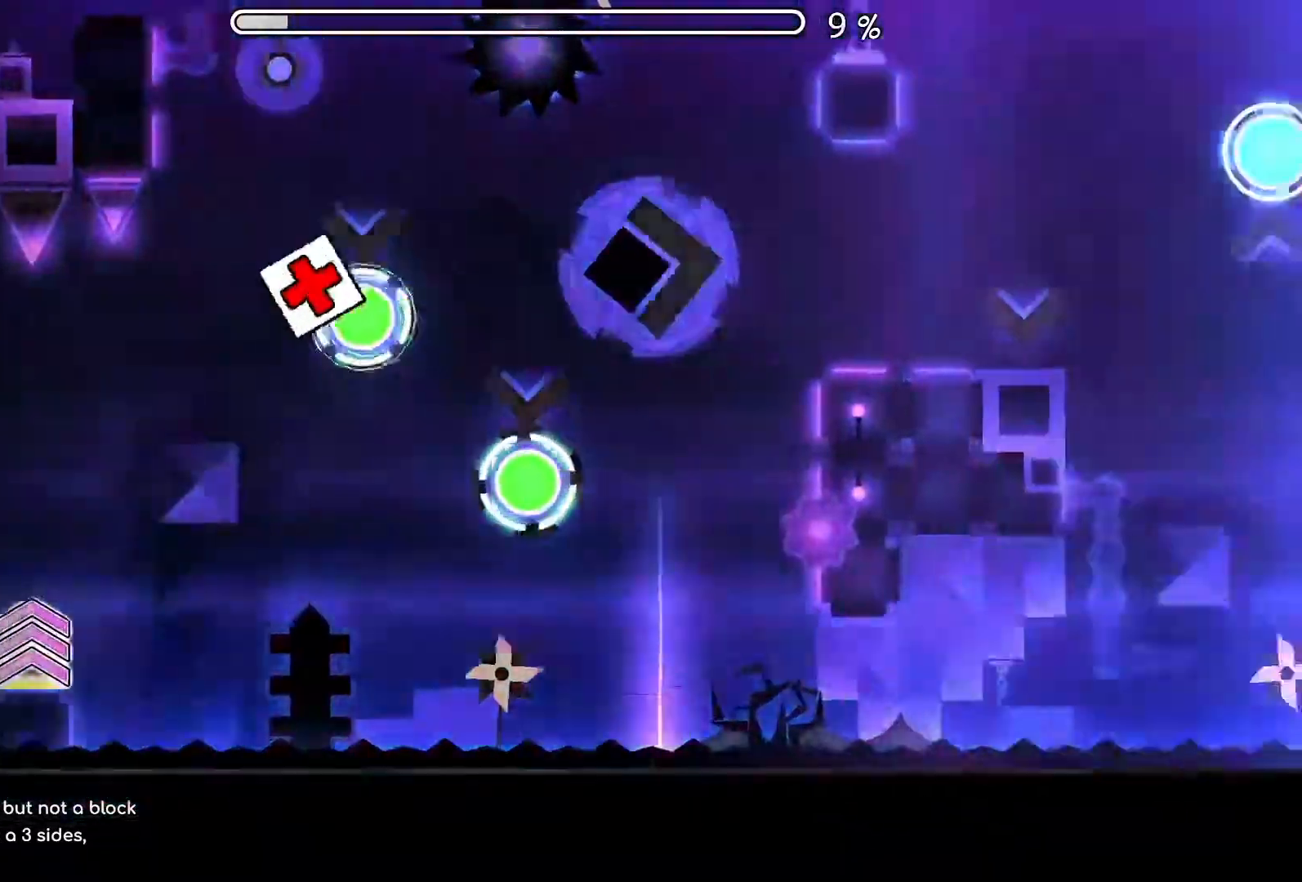
{"buttons": [], "events": [[17, "A", "down"], [67, "A", "up"], [184, "A", "down"], [250, "A", "up"]]}
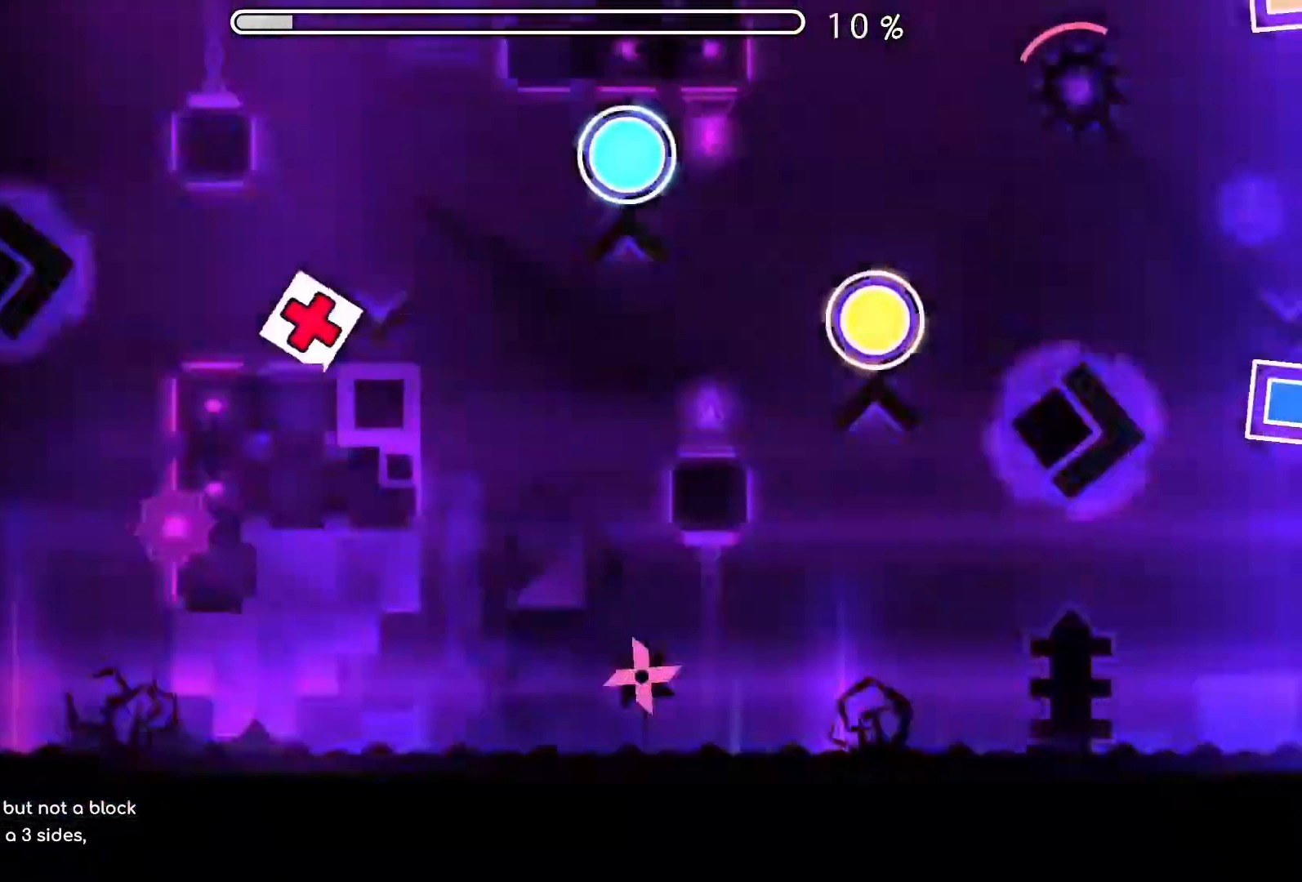
{"buttons": [], "events": [[16, "A", "down"], [83, "A", "up"], [200, "A", "down"], [333, "A", "up"]]}
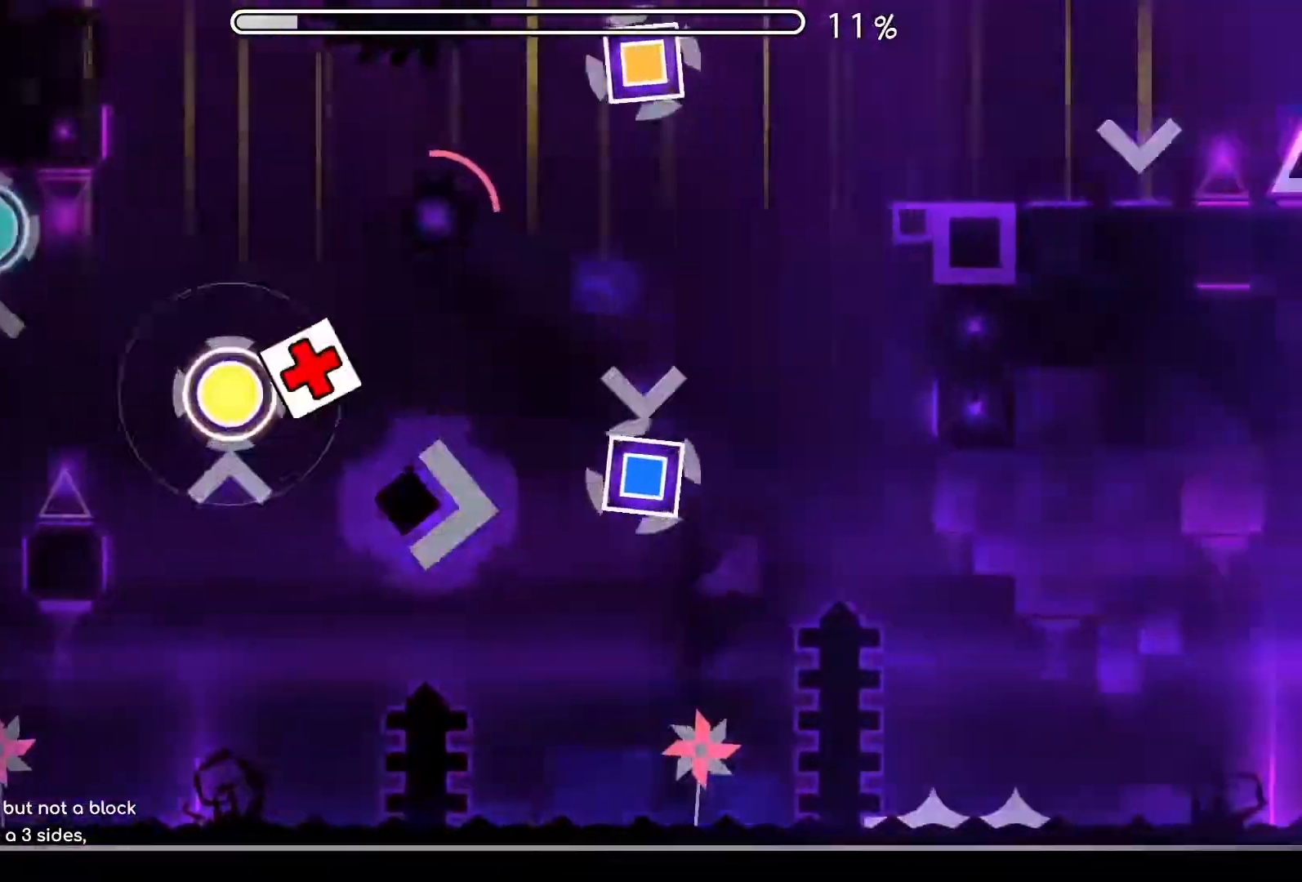
{"buttons": [], "events": [[17, "A", "down"], [117, "A", "up"]]}
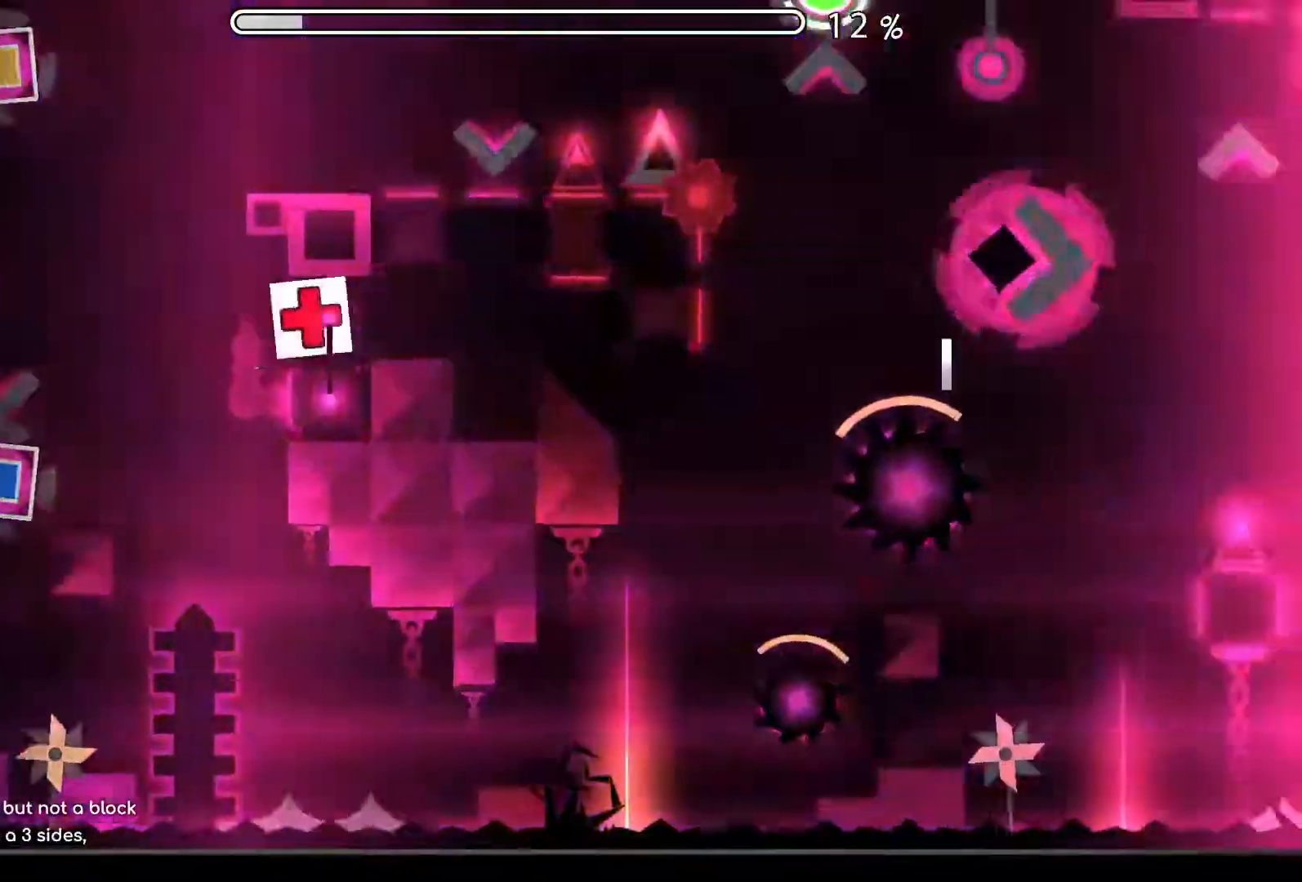
{"buttons": [], "events": [[83, "A", "down"], [200, "A", "up"]]}
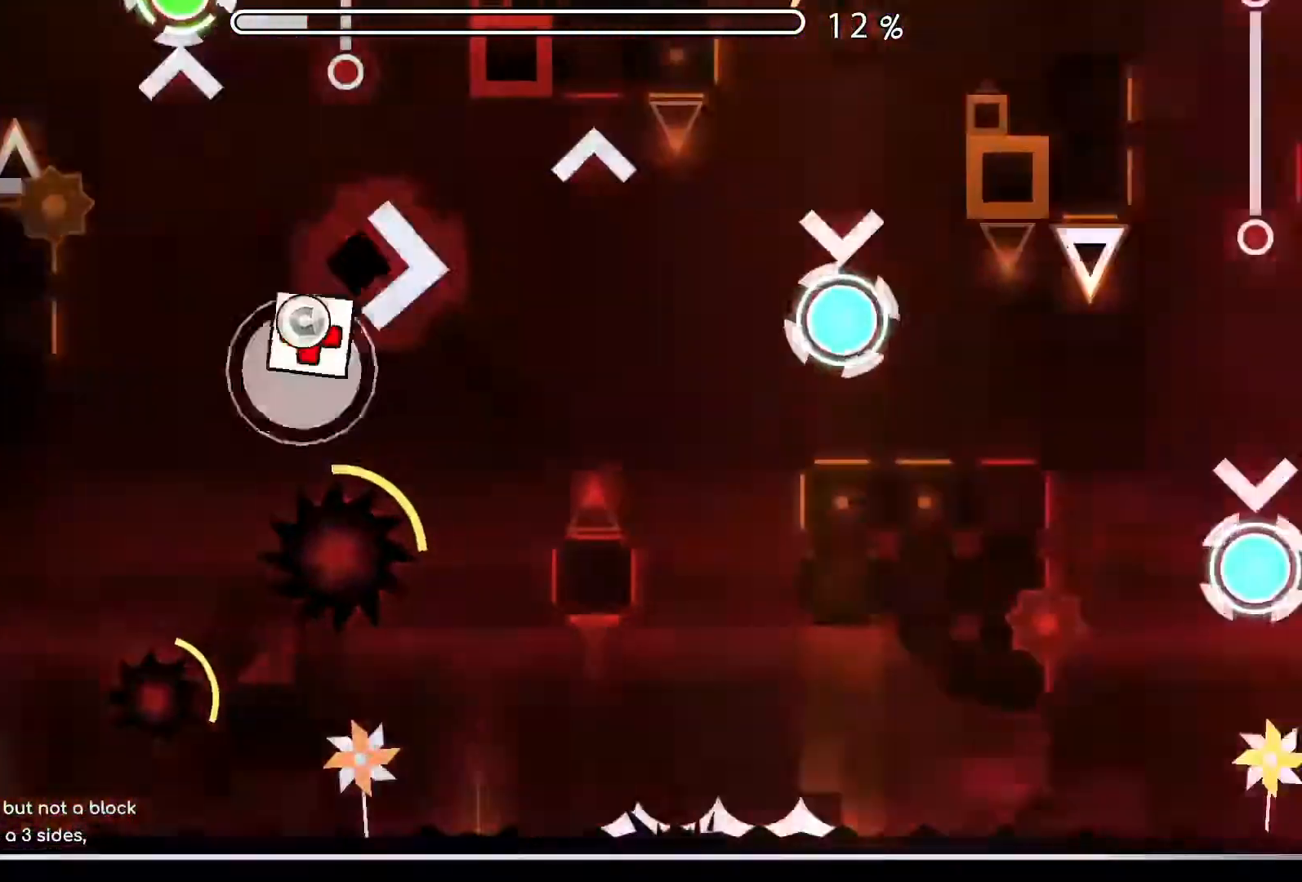
{"buttons": [], "events": [[200, "A", "down"], [267, "A", "up"], [367, "A", "down"], [434, "A", "up"]]}
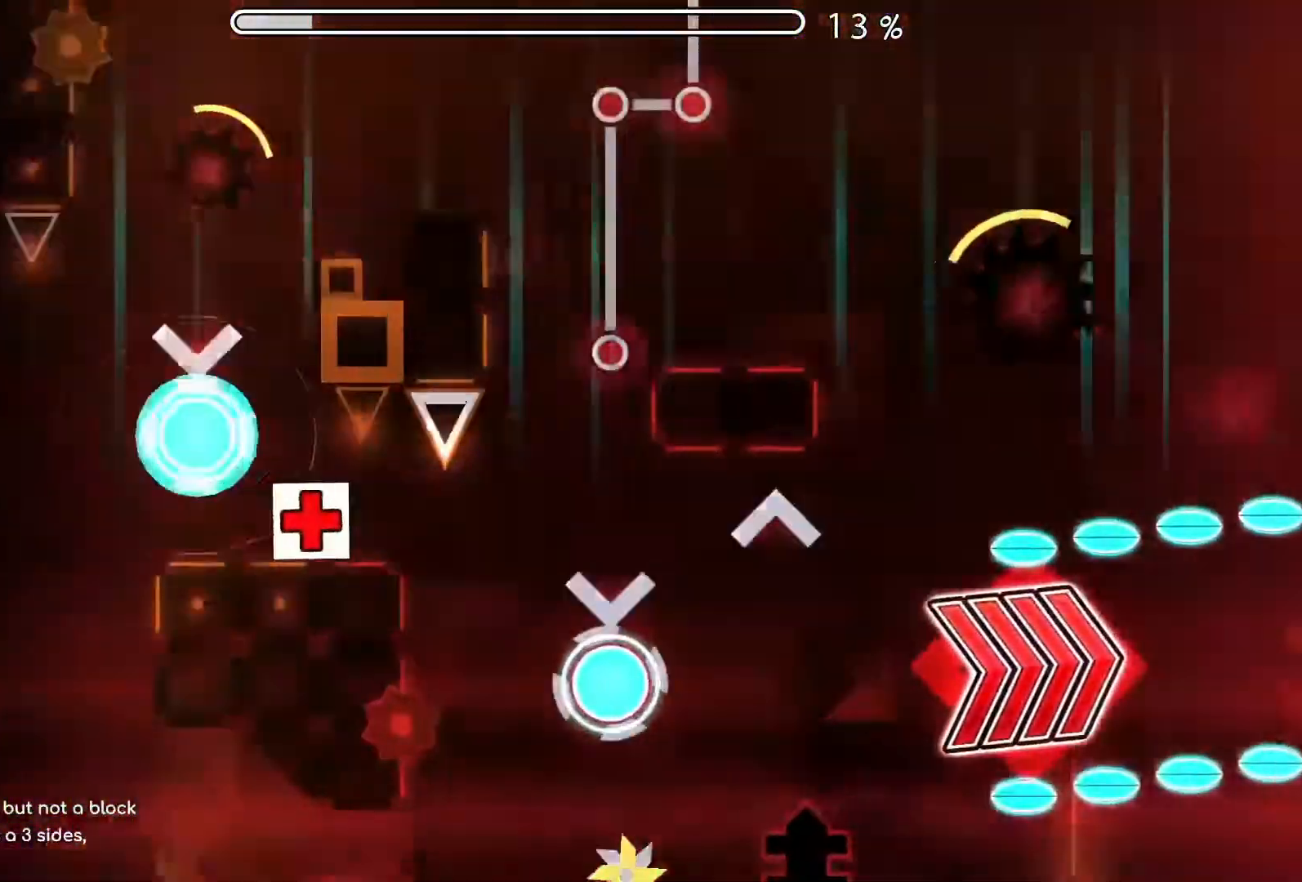
{"buttons": [], "events": [[250, "A", "down"], [450, "A", "up"]]}